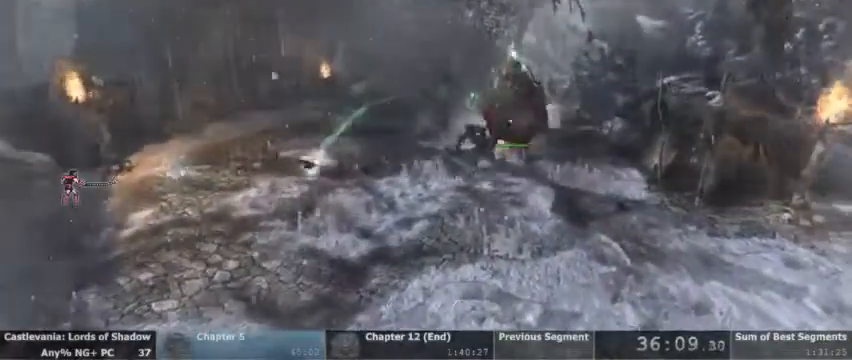
Gameplay with a controller (PlayStation layout); each line is a JSON object with the inputs held at the frame after it (dt_ms = milliseconds from this image to that frame). "events" lists button and stick changes between this image and that frame as [ms after this image, input, new state], when the widget could be followed in between. Not read: HOME L1 L3 R1 R3 SELECT START.
{"dt_ms": 1000, "buttons": ["SQUARE"]}
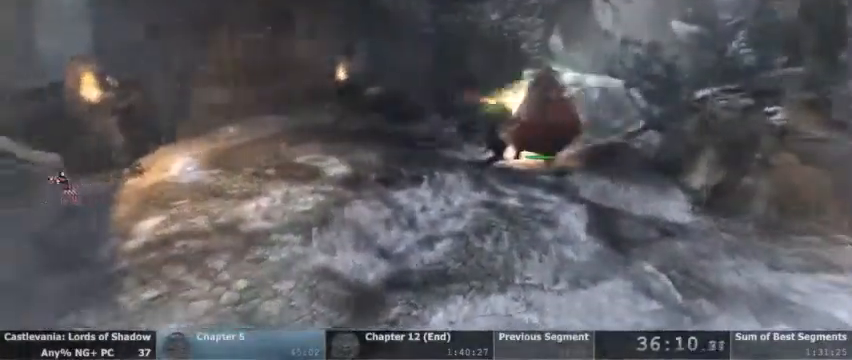
{"dt_ms": 1000, "buttons": ["SQUARE"]}
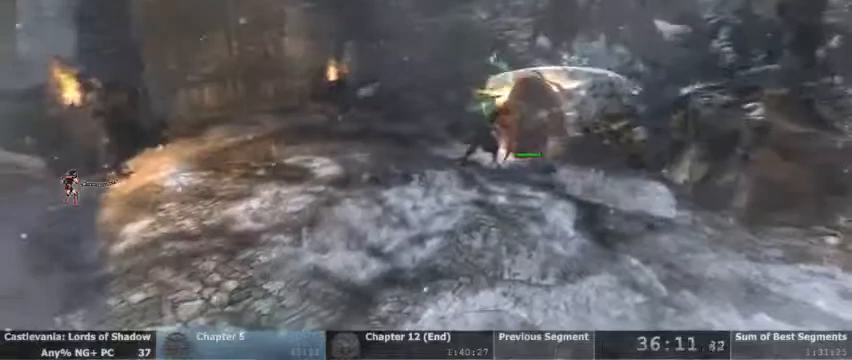
{"dt_ms": 500, "buttons": []}
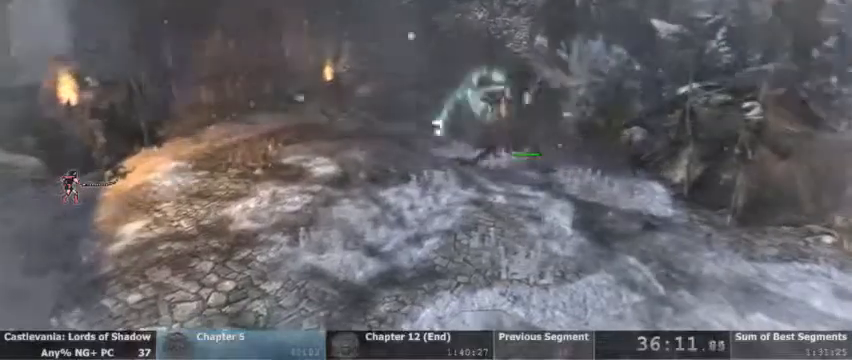
{"dt_ms": 1000, "buttons": ["SQUARE"]}
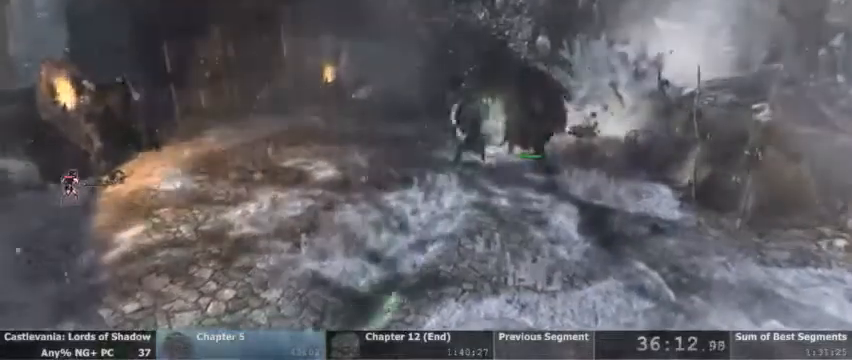
{"dt_ms": 500, "buttons": [], "events": [[67, "SQUARE", "up"], [167, "SQUARE", "down"], [233, "SQUARE", "up"], [333, "SQUARE", "down"], [433, "SQUARE", "up"]]}
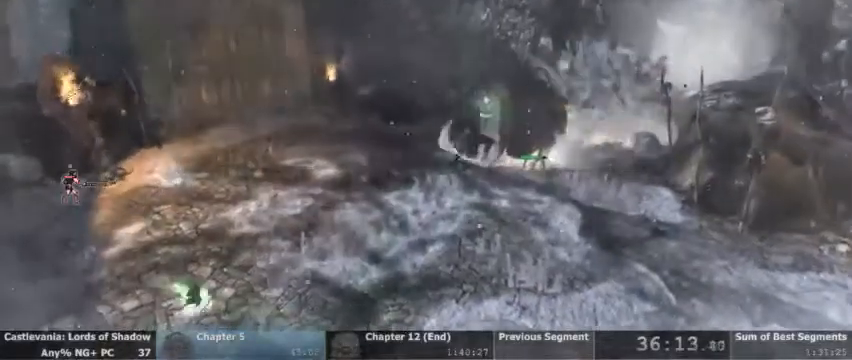
{"dt_ms": 500, "buttons": ["SQUARE"]}
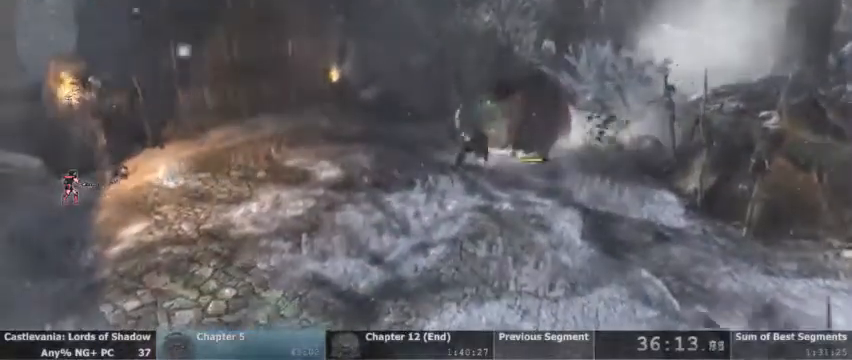
{"dt_ms": 1000, "buttons": ["CIRCLE"]}
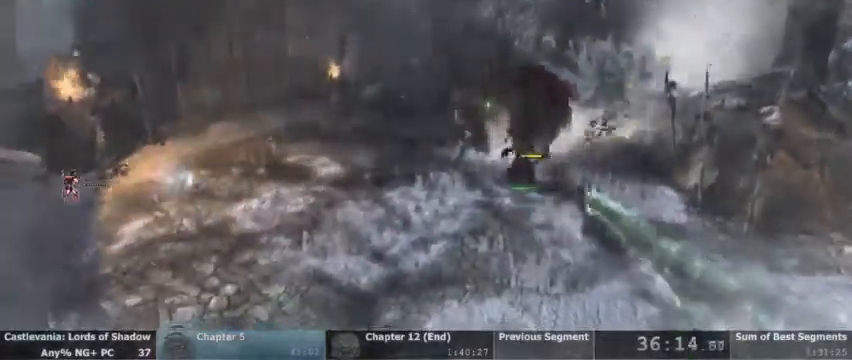
{"dt_ms": 500, "buttons": [], "events": [[67, "CIRCLE", "up"], [200, "SQUARE", "down"], [267, "SQUARE", "up"], [367, "SQUARE", "down"], [467, "SQUARE", "up"]]}
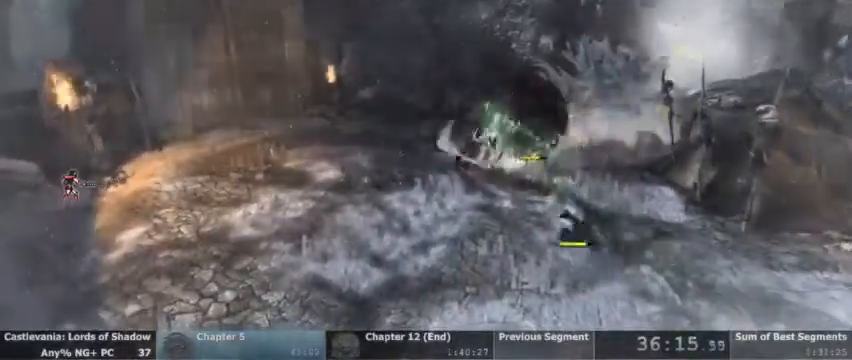
{"dt_ms": 500, "buttons": ["SQUARE"], "events": [[67, "SQUARE", "down"], [133, "SQUARE", "up"], [233, "SQUARE", "down"], [300, "SQUARE", "up"], [433, "SQUARE", "down"]]}
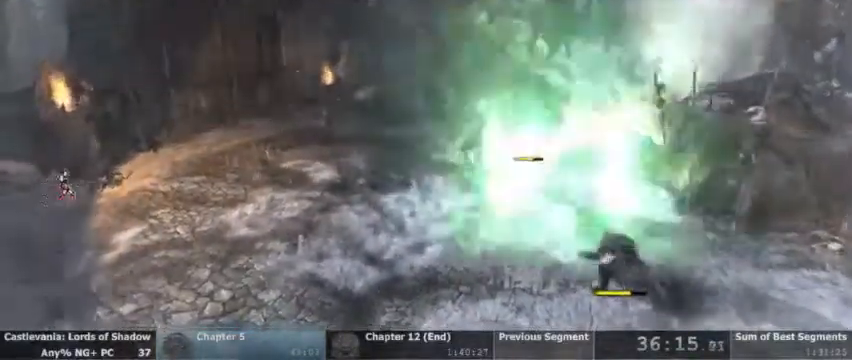
{"dt_ms": 500, "buttons": []}
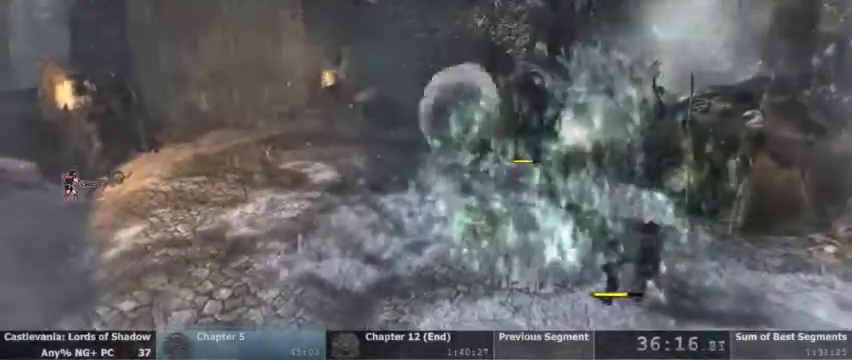
{"dt_ms": 500, "buttons": []}
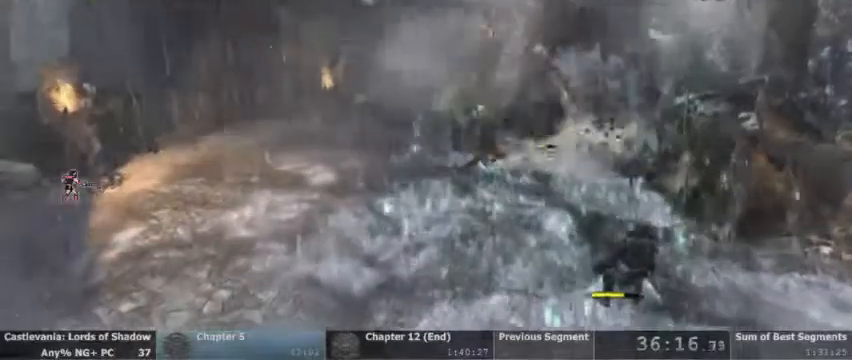
{"dt_ms": 500, "buttons": ["SQUARE"], "events": [[100, "SQUARE", "down"]]}
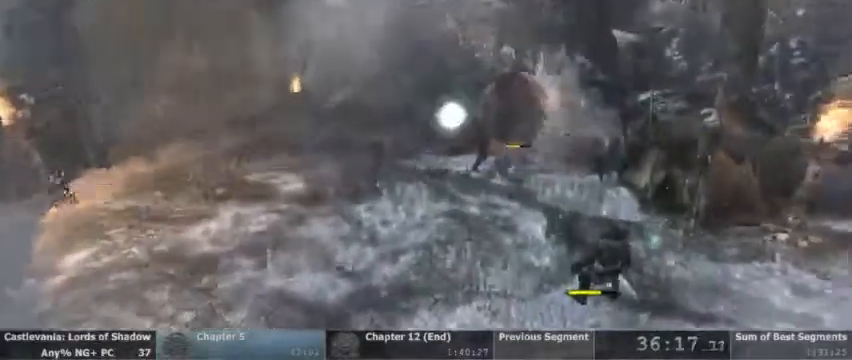
{"dt_ms": 500, "buttons": ["SQUARE"], "events": []}
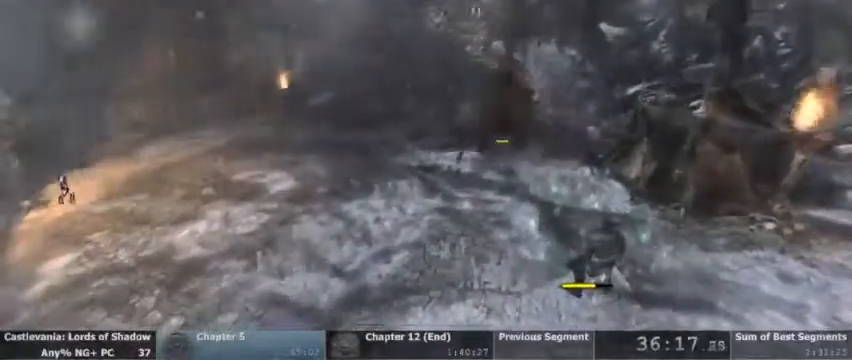
{"dt_ms": 500, "buttons": [], "events": [[400, "SQUARE", "up"]]}
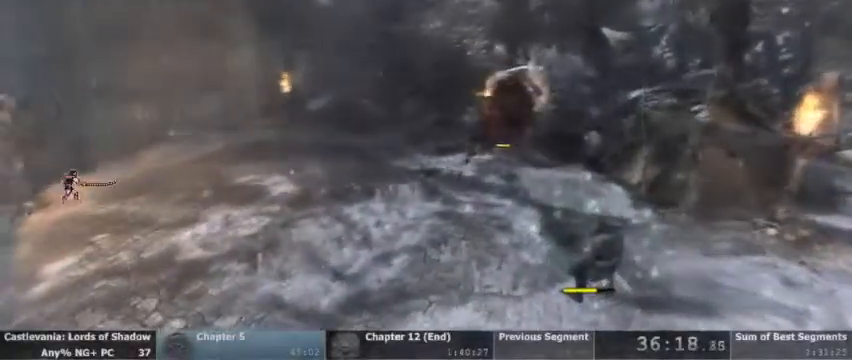
{"dt_ms": 500, "buttons": [], "events": [[67, "SQUARE", "down"], [467, "SQUARE", "up"]]}
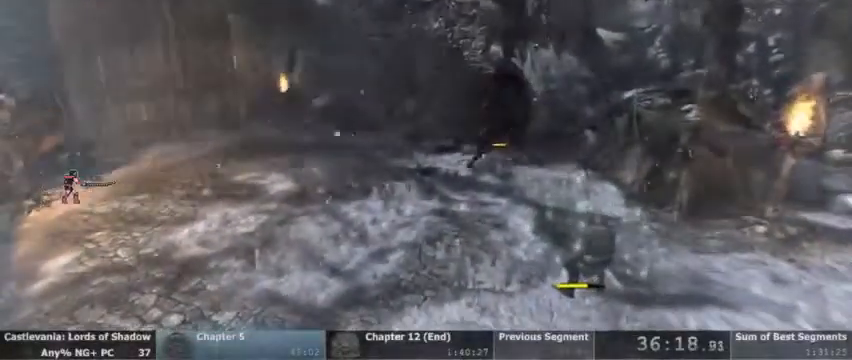
{"dt_ms": 500, "buttons": ["SQUARE"], "events": [[67, "SQUARE", "down"], [167, "SQUARE", "up"], [267, "SQUARE", "down"], [367, "SQUARE", "up"], [467, "SQUARE", "down"]]}
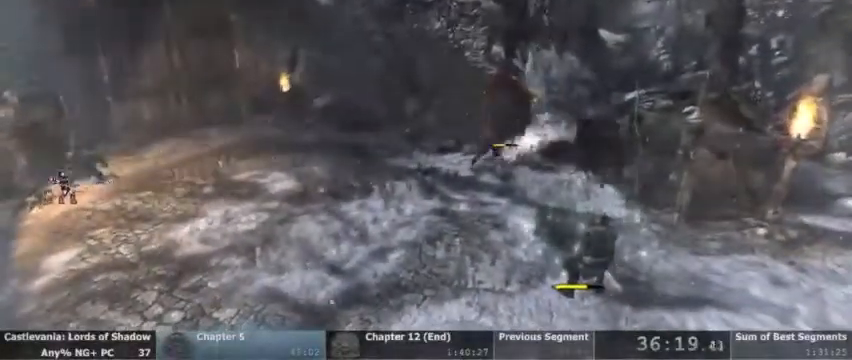
{"dt_ms": 500, "buttons": []}
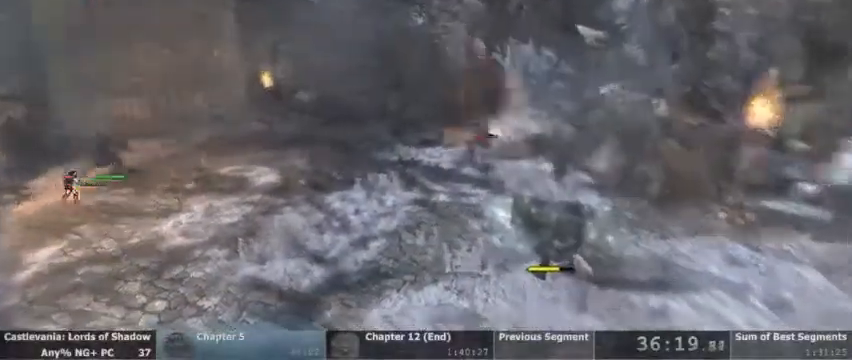
{"dt_ms": 500, "buttons": ["CIRCLE"]}
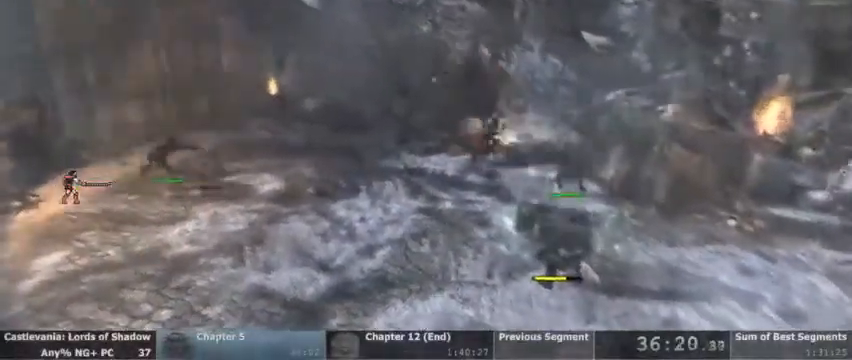
{"dt_ms": 500, "buttons": ["SQUARE"], "events": [[100, "CIRCLE", "up"], [200, "CIRCLE", "down"], [300, "CIRCLE", "up"], [467, "SQUARE", "down"]]}
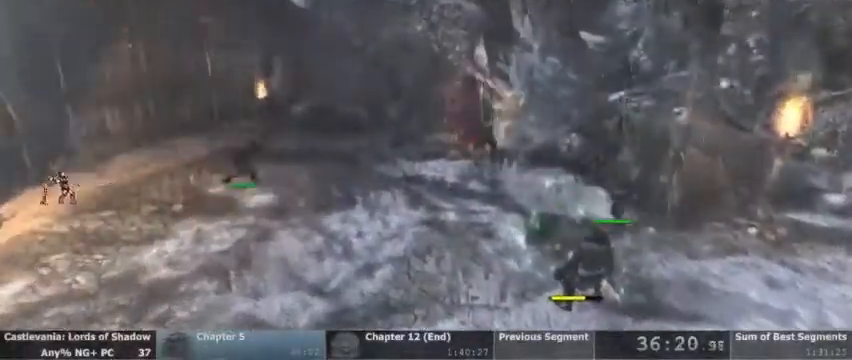
{"dt_ms": 500, "buttons": ["SQUARE"], "events": []}
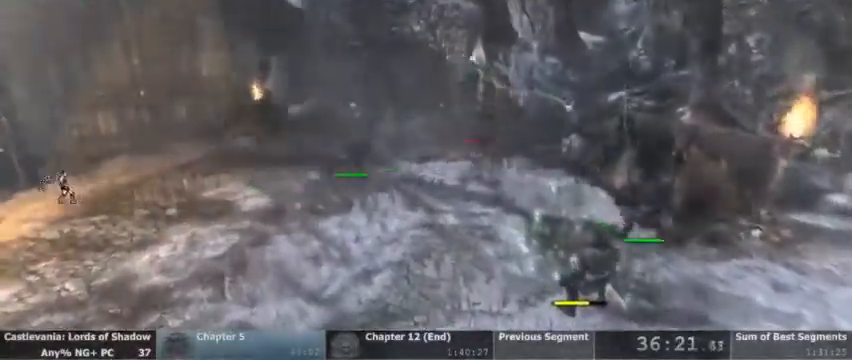
{"dt_ms": 500, "buttons": ["SQUARE"], "events": []}
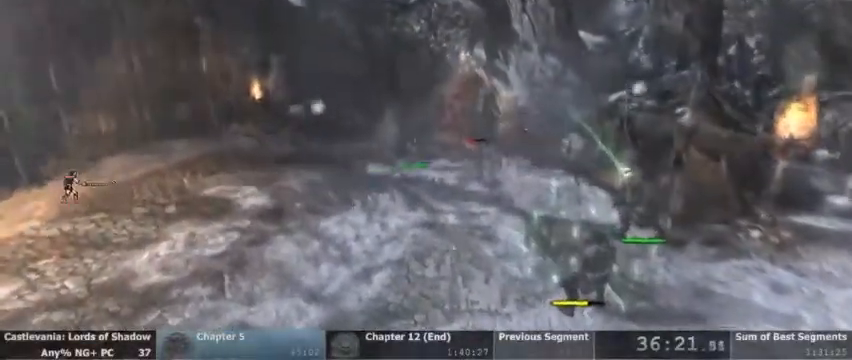
{"dt_ms": 500, "buttons": ["SQUARE"], "events": []}